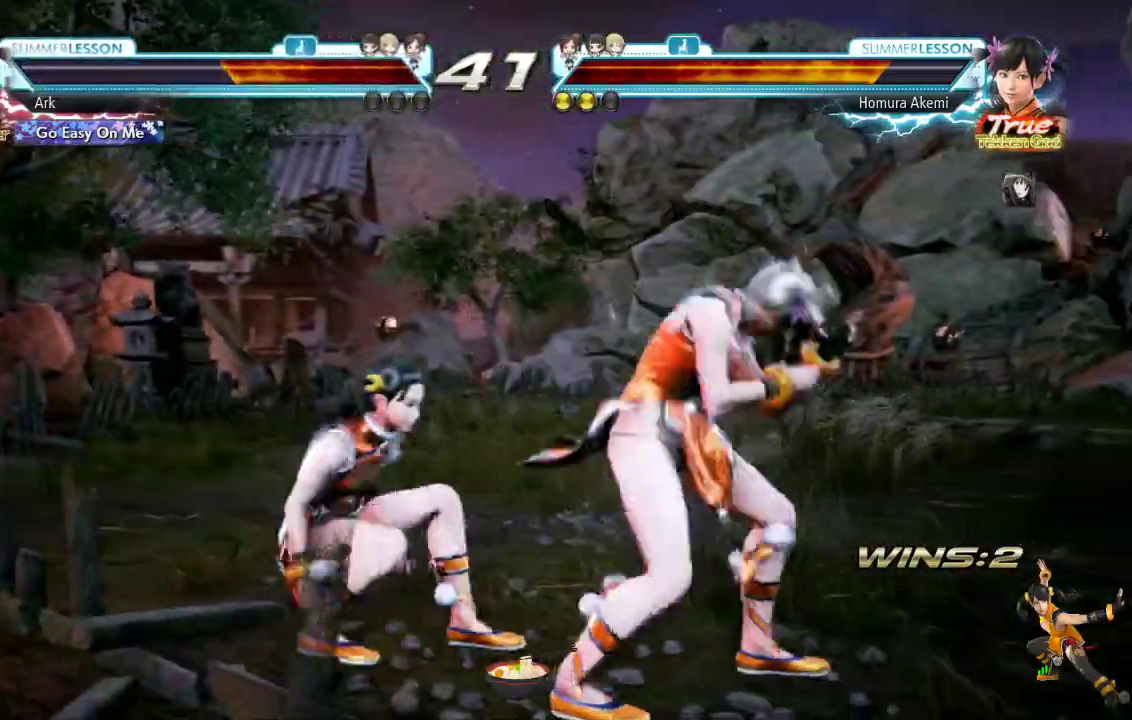
Gameplay with a controller (PlayStation layout); each line is a JSON object with the inputs held at the frame after it. "events" lists button and stick changes between this image and that frame as [ms after this image, input, new state], when the widget could be followed in between.
{"buttons": ["DPAD_LEFT"], "left_stick": "center", "right_stick": "center", "events": [[33, "SQUARE", "up"], [83, "SQUARE", "down"], [183, "SQUARE", "up"], [300, "DPAD_LEFT", "down"]]}
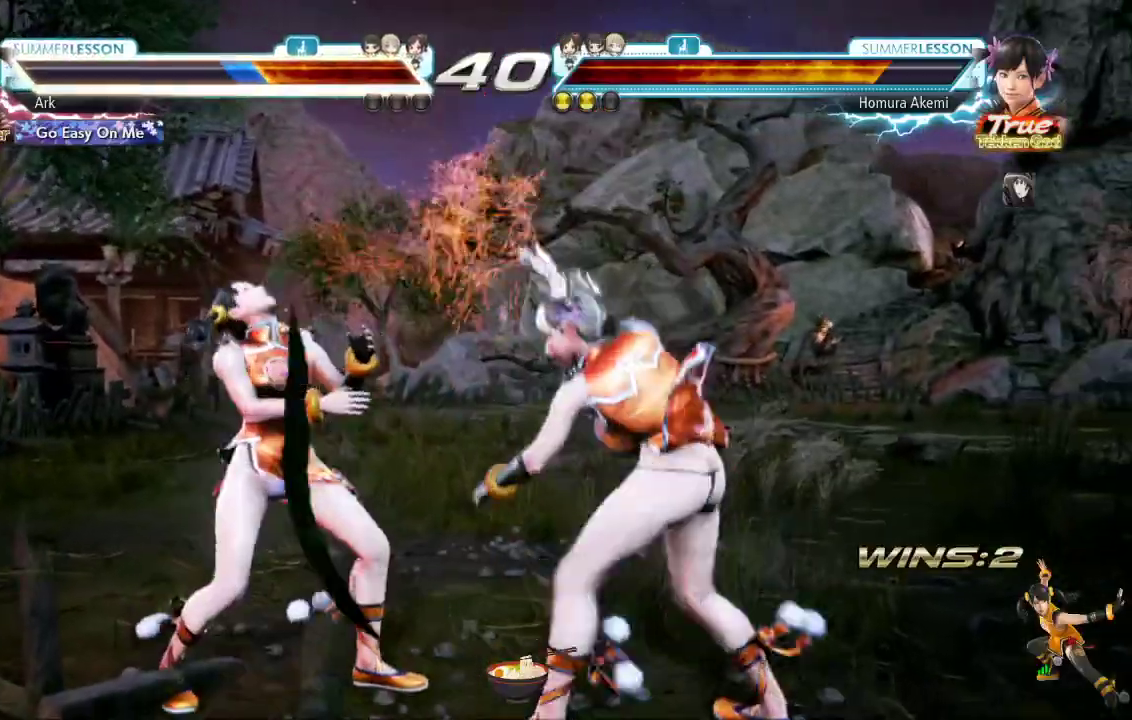
{"buttons": ["DPAD_LEFT"], "left_stick": "center", "right_stick": "center", "events": [[67, "DPAD_LEFT", "up"], [334, "DPAD_LEFT", "down"], [334, "DPAD_UP", "down"], [417, "DPAD_UP", "up"]]}
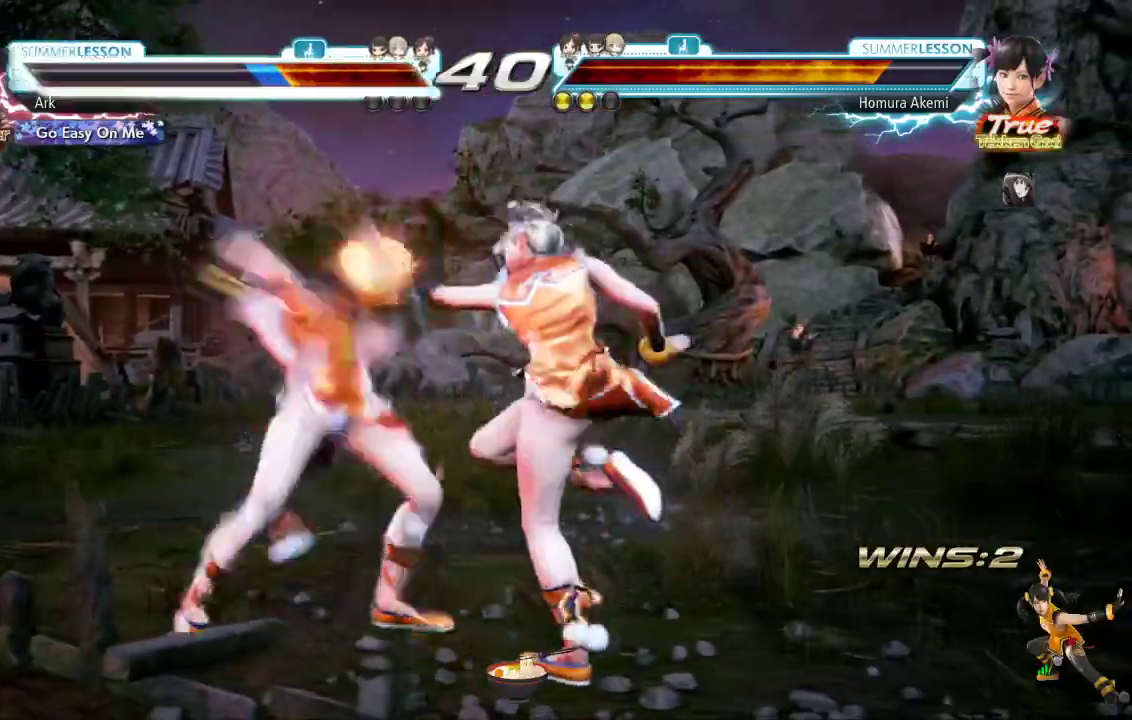
{"buttons": ["DPAD_LEFT"], "left_stick": "center", "right_stick": "center", "events": []}
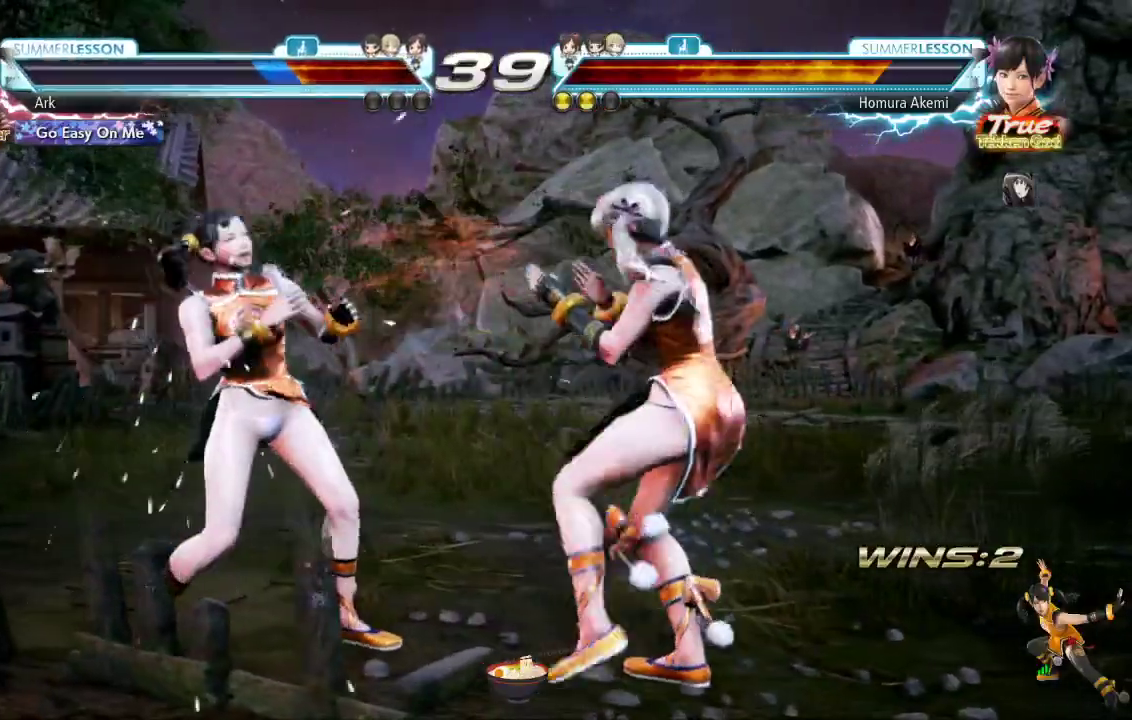
{"buttons": ["DPAD_LEFT"], "left_stick": "center", "right_stick": "center", "events": []}
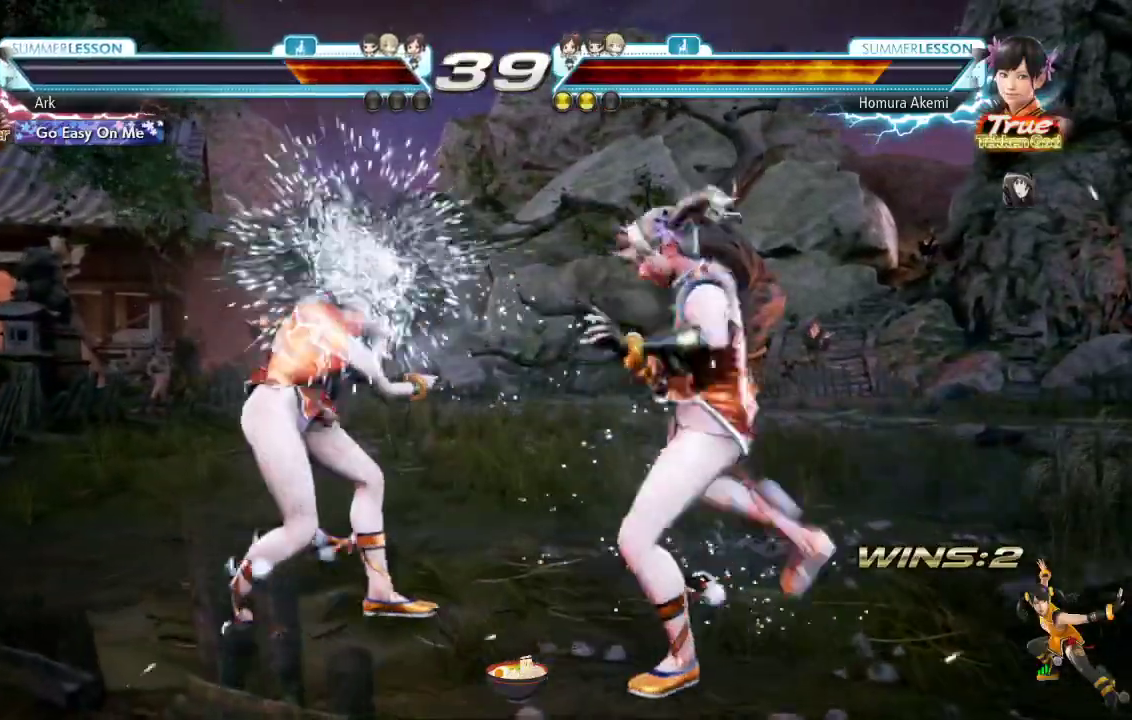
{"buttons": ["TRIANGLE", "DPAD_DOWN"], "left_stick": "center", "right_stick": "center", "events": [[100, "DPAD_LEFT", "up"], [200, "SQUARE", "down"], [233, "DPAD_DOWN", "down"], [300, "SQUARE", "up"], [350, "TRIANGLE", "down"]]}
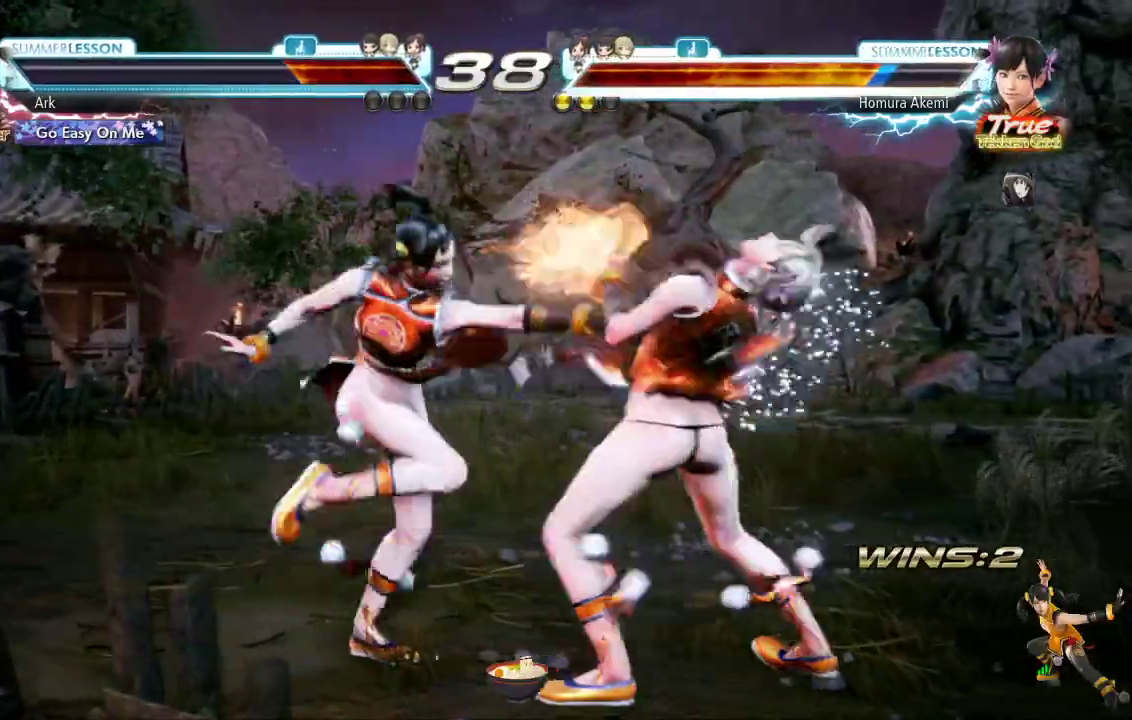
{"buttons": [], "left_stick": "center", "right_stick": "center", "events": [[67, "DPAD_DOWN", "up"], [67, "TRIANGLE", "up"]]}
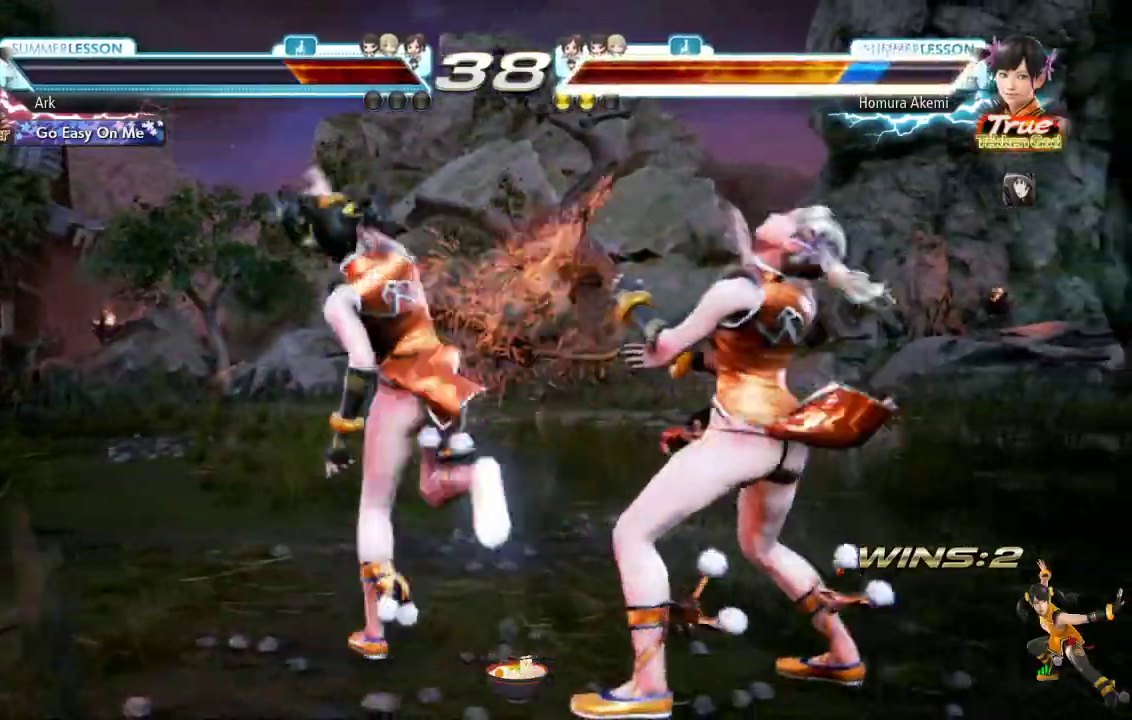
{"buttons": ["CIRCLE"], "left_stick": "center", "right_stick": "center"}